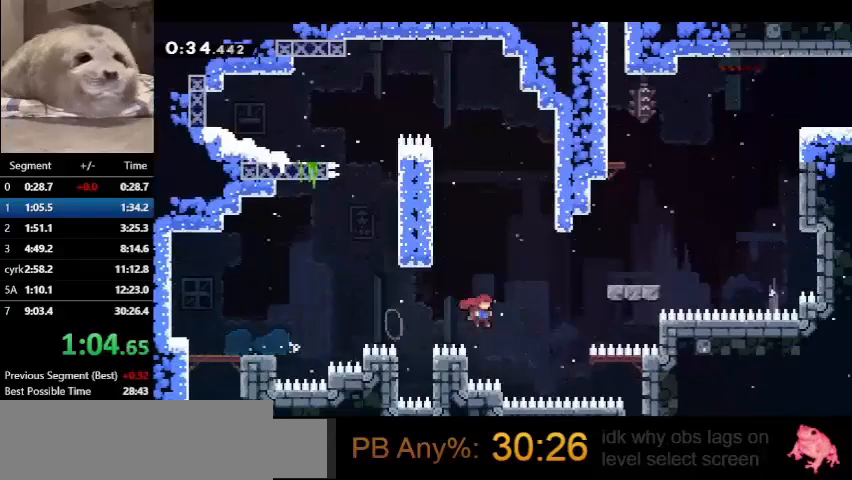
Gameplay with keyboard; each line is a JSON object with the keys held at the frame after it. "events" lists presses ("down") and releases ("up") of "dash", "demo", "down", "grab", "jump", "left", "right", "talk" and "up" between this image and that frame as [ms after this image, input, new state], when the widget could be followed in between. No other keys are recorded. Mouse input is not recorded. Key names are as the overlay labels them; some are game actions (e.g. jump) rather than physical keys.
{"keys": ["right", "up"], "events": [[33, "dash", "down"], [33, "up", "down"], [100, "jump", "up"], [200, "dash", "up"]]}
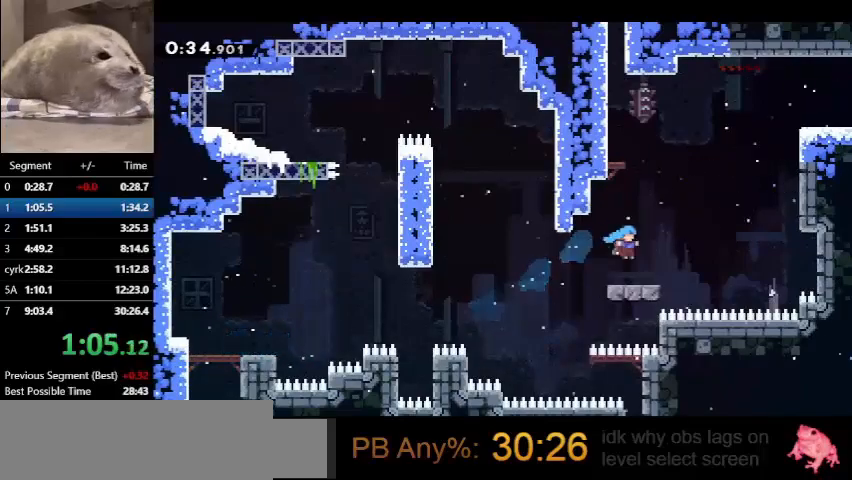
{"keys": ["dash", "right", "up"], "events": [[167, "jump", "down"], [500, "dash", "down"], [500, "jump", "up"]]}
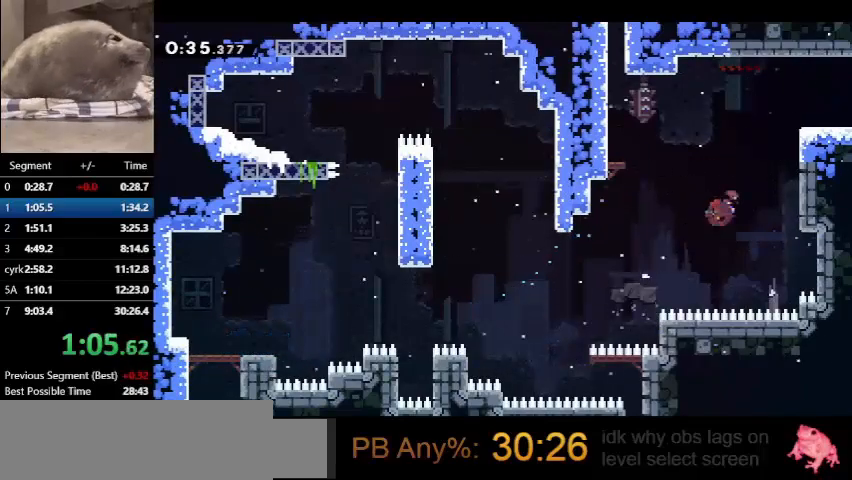
{"keys": [], "events": [[233, "grab", "down"], [267, "dash", "up"], [267, "jump", "down"], [367, "grab", "up"], [367, "jump", "up"], [467, "right", "up"], [467, "up", "up"]]}
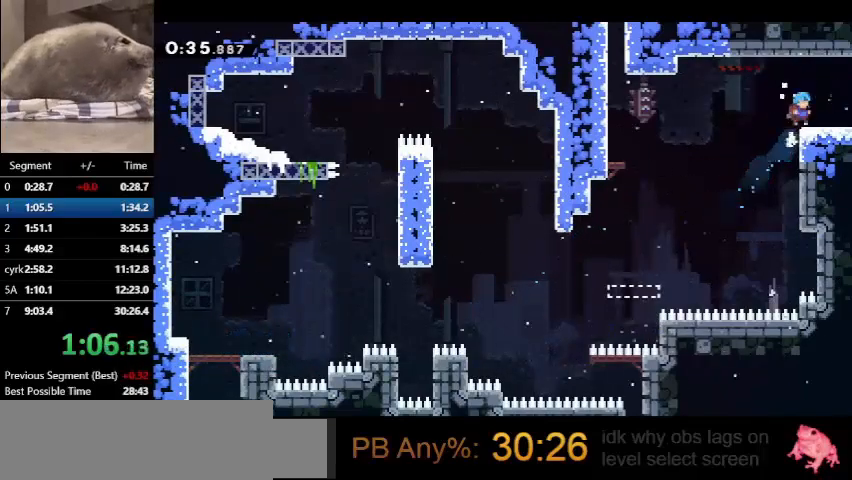
{"keys": ["right"], "events": [[100, "demo", "down"], [100, "right", "down"], [133, "jump", "down"], [233, "demo", "up"], [233, "jump", "up"]]}
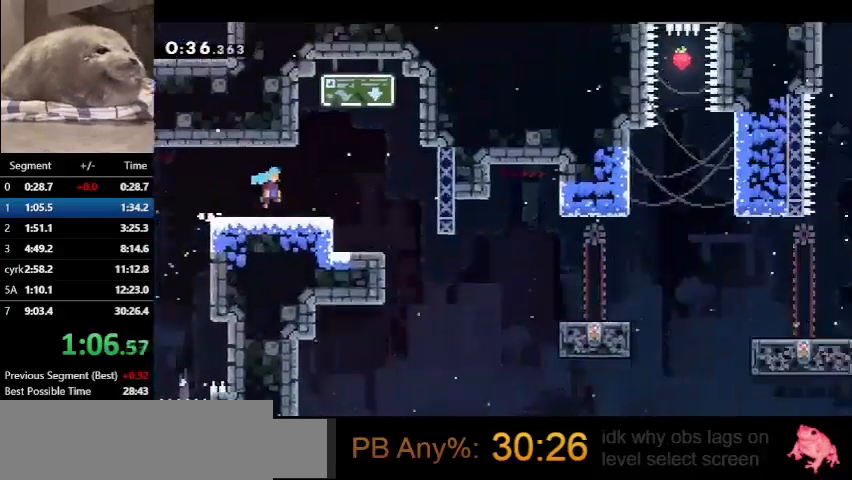
{"keys": ["right"], "events": []}
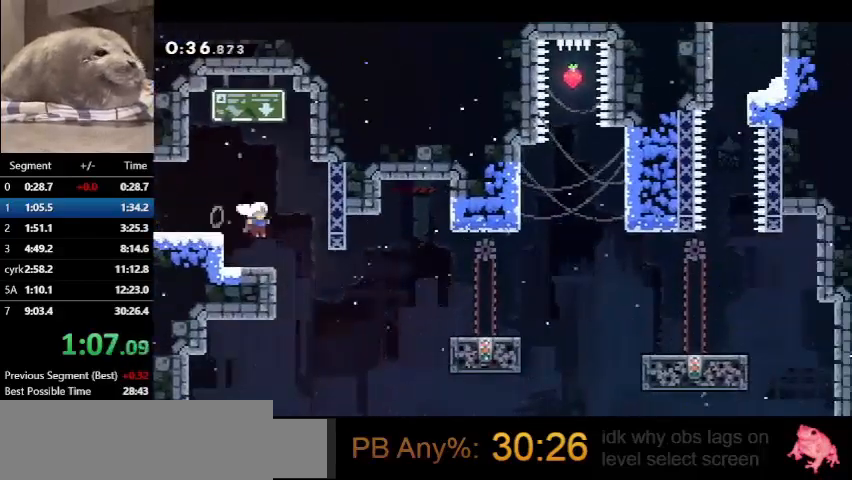
{"keys": ["demo", "jump", "right"], "events": [[367, "demo", "down"], [500, "jump", "down"]]}
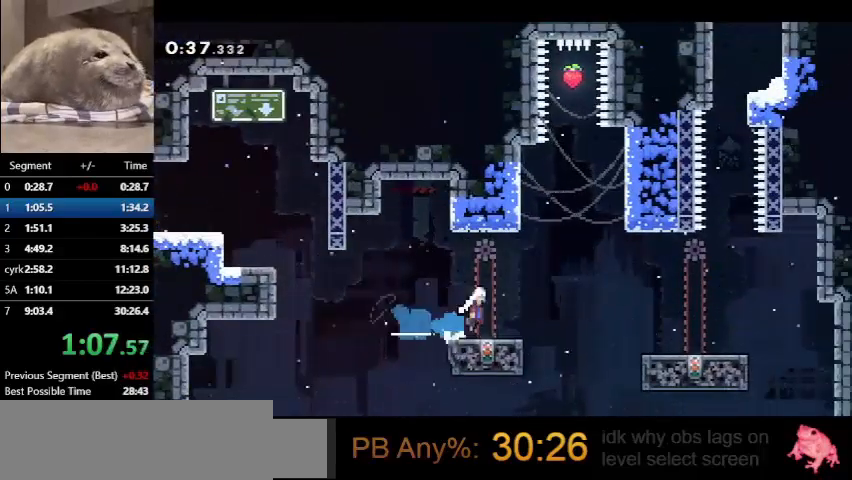
{"keys": ["dash", "down"], "events": [[100, "demo", "up"], [100, "jump", "up"], [367, "dash", "down"], [367, "down", "down"], [433, "right", "up"]]}
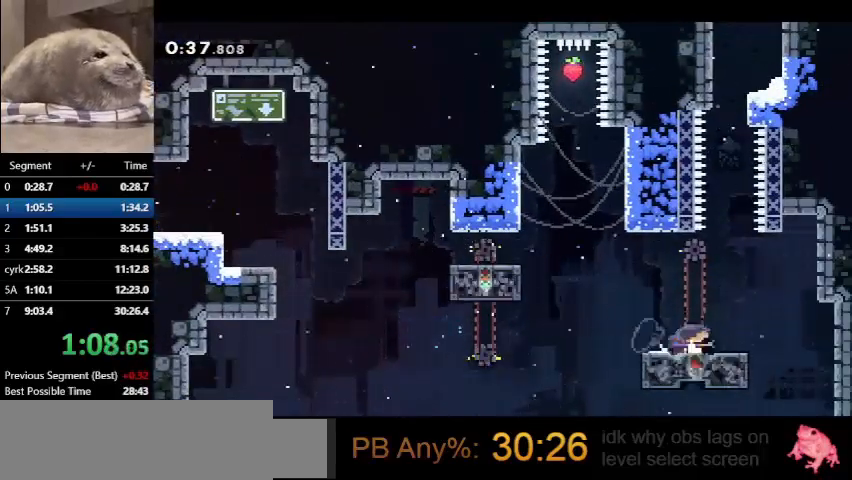
{"keys": ["jump", "up"], "events": [[67, "dash", "up"], [100, "down", "up"], [200, "right", "down"], [300, "up", "down"], [333, "right", "up"], [500, "jump", "down"]]}
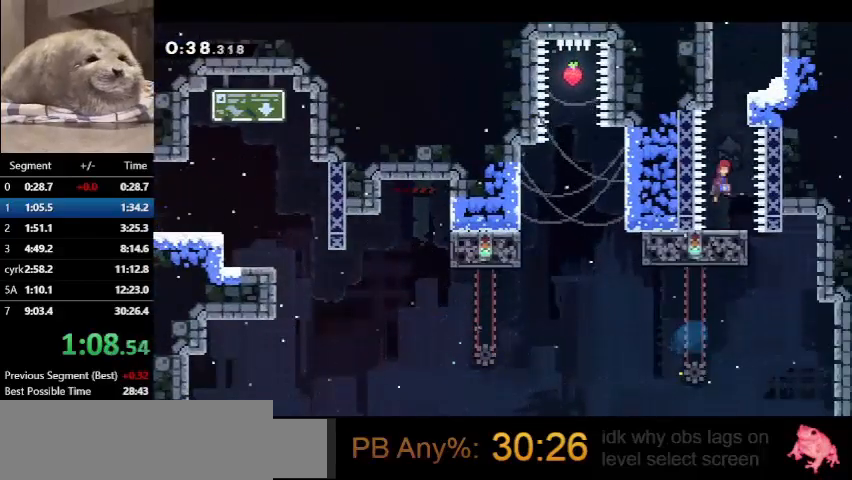
{"keys": ["dash"], "events": [[233, "dash", "down"], [233, "jump", "up"], [500, "up", "up"]]}
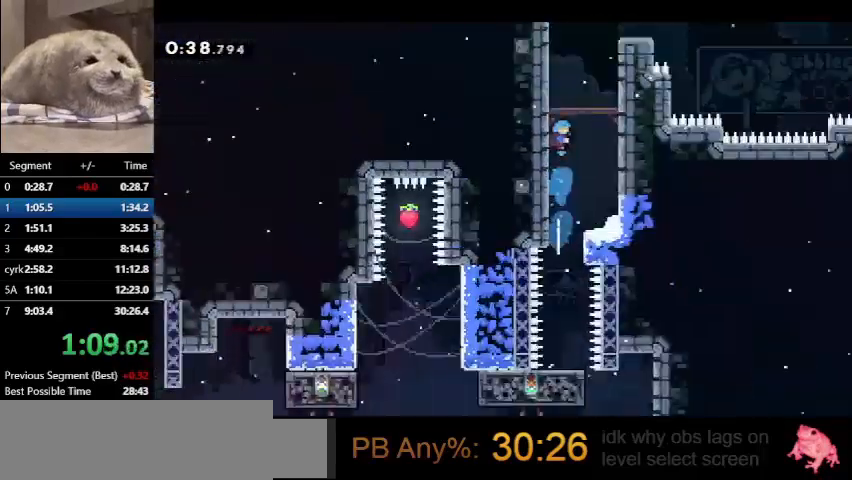
{"keys": ["dash"], "events": []}
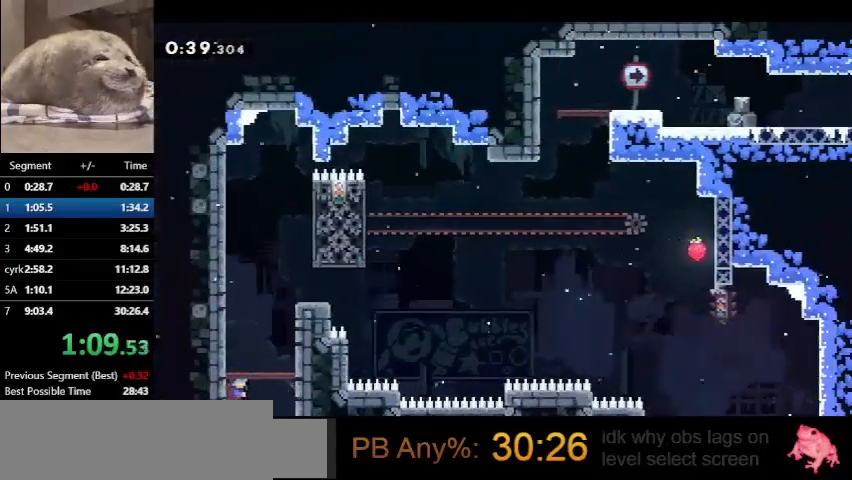
{"keys": ["dash", "down", "right"], "events": [[100, "dash", "up"], [100, "jump", "down"], [433, "dash", "down"], [433, "down", "down"], [433, "jump", "up"], [433, "right", "down"]]}
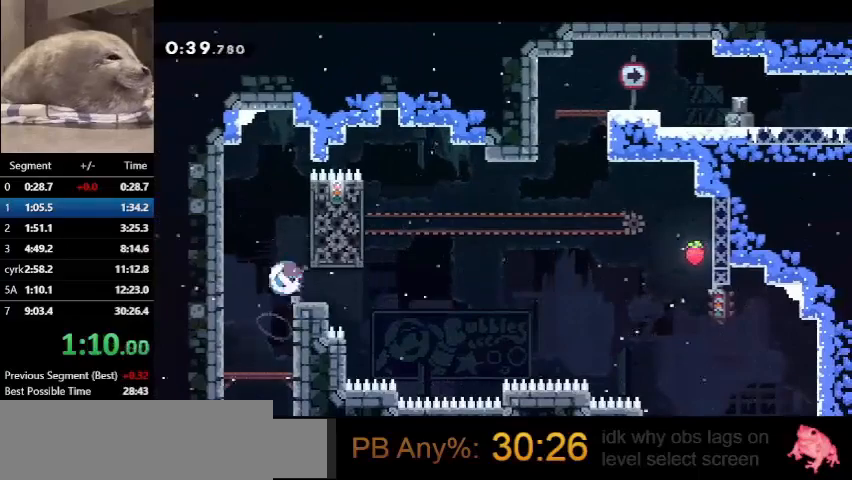
{"keys": ["dash", "up"], "events": [[100, "down", "up"], [133, "jump", "down"], [167, "dash", "up"], [467, "dash", "down"], [467, "jump", "up"], [467, "right", "up"], [467, "up", "down"]]}
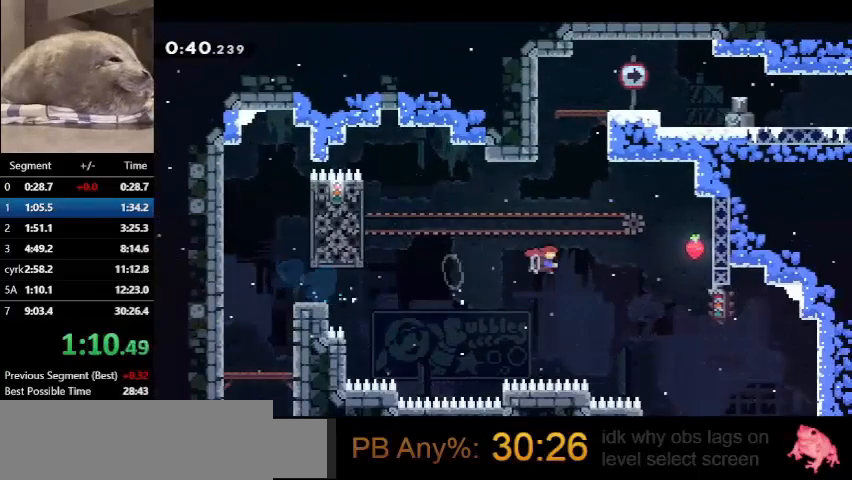
{"keys": [], "events": [[300, "jump", "down"], [367, "dash", "up"], [367, "jump", "up"], [467, "up", "up"]]}
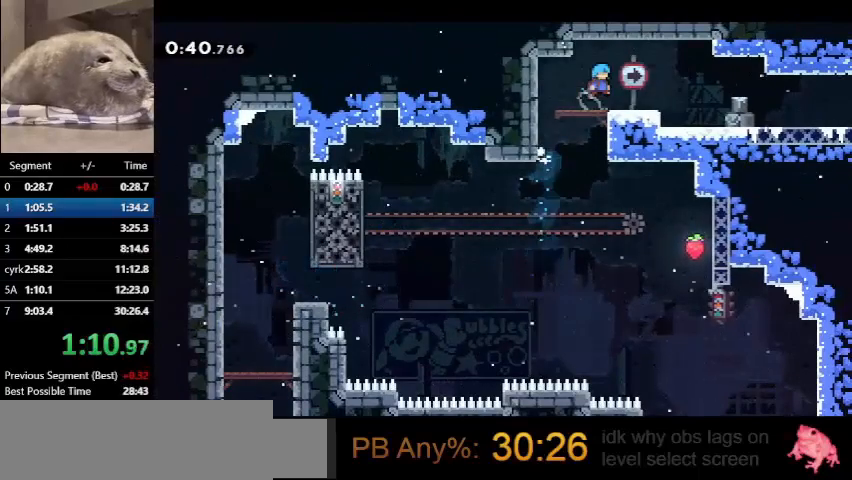
{"keys": ["demo", "right"], "events": [[200, "demo", "down"], [200, "right", "down"], [267, "jump", "down"], [300, "demo", "up"], [300, "jump", "up"], [500, "demo", "down"]]}
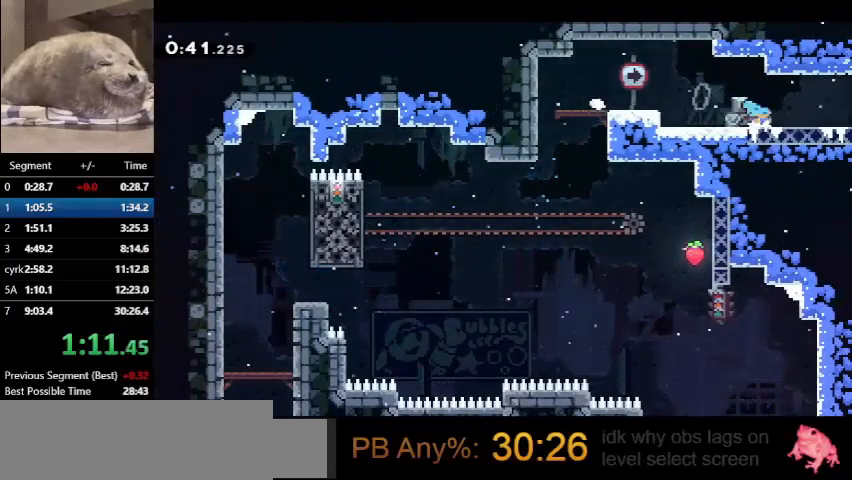
{"keys": ["right"], "events": [[33, "jump", "down"], [133, "demo", "up"], [133, "jump", "up"]]}
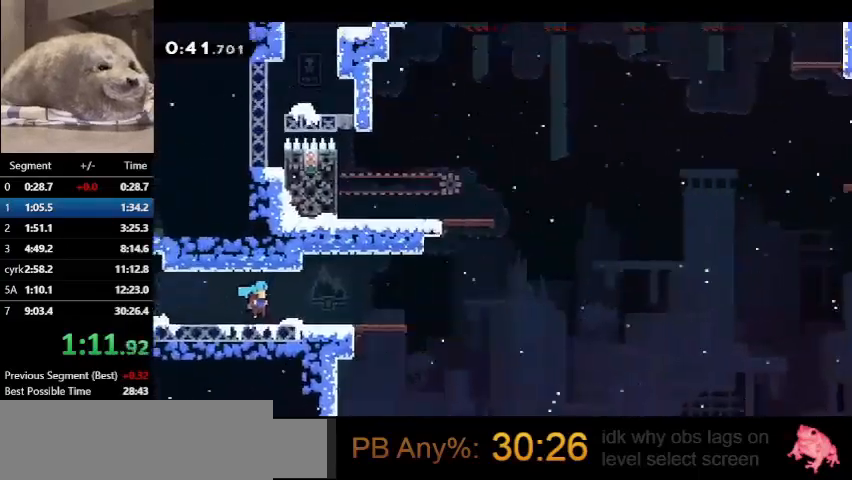
{"keys": ["right"], "events": []}
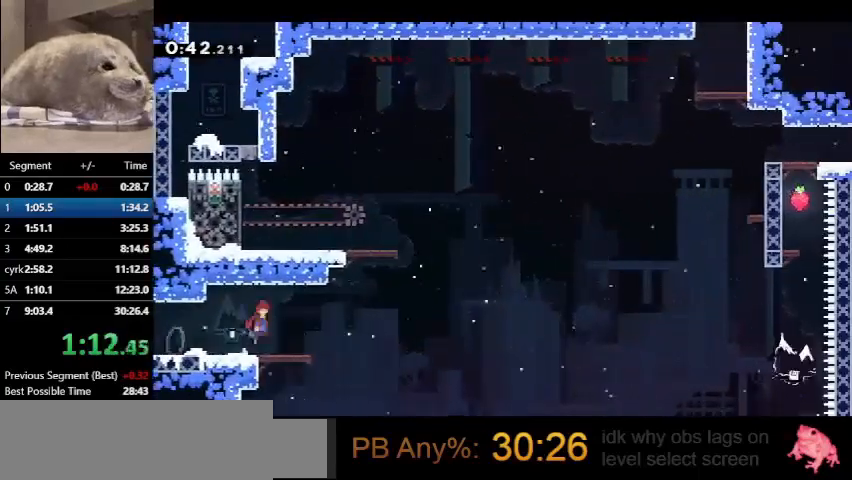
{"keys": ["dash", "left", "up"], "events": [[33, "jump", "down"], [267, "dash", "down"], [267, "jump", "up"], [267, "left", "down"], [267, "up", "down"], [300, "right", "up"]]}
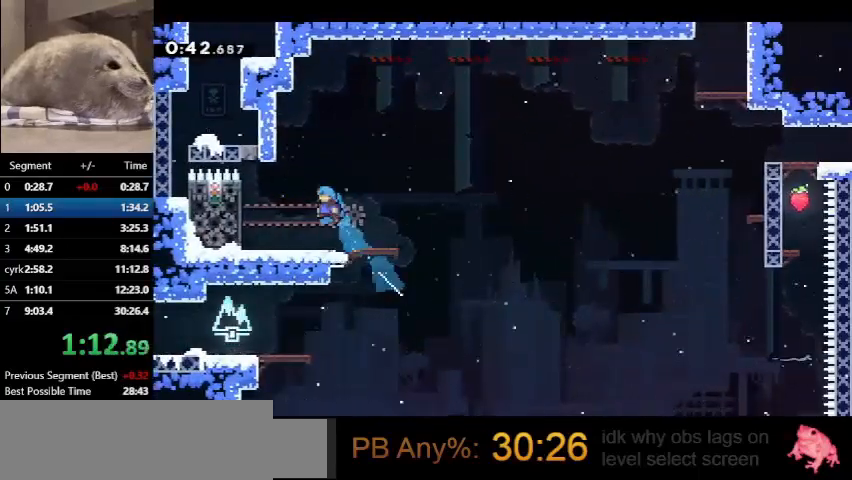
{"keys": ["right"], "events": [[33, "dash", "up"], [133, "up", "up"], [333, "left", "up"], [367, "right", "down"], [400, "demo", "down"], [400, "jump", "down"], [500, "demo", "up"], [500, "jump", "up"]]}
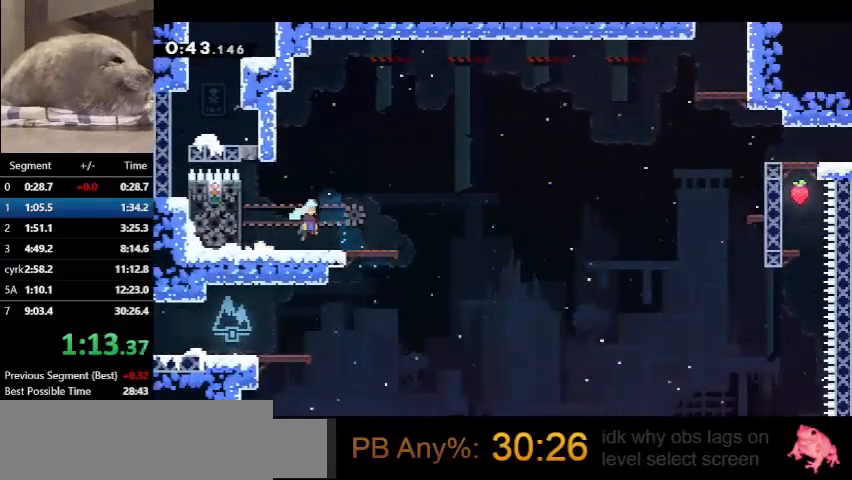
{"keys": ["jump", "right"], "events": [[200, "jump", "down"]]}
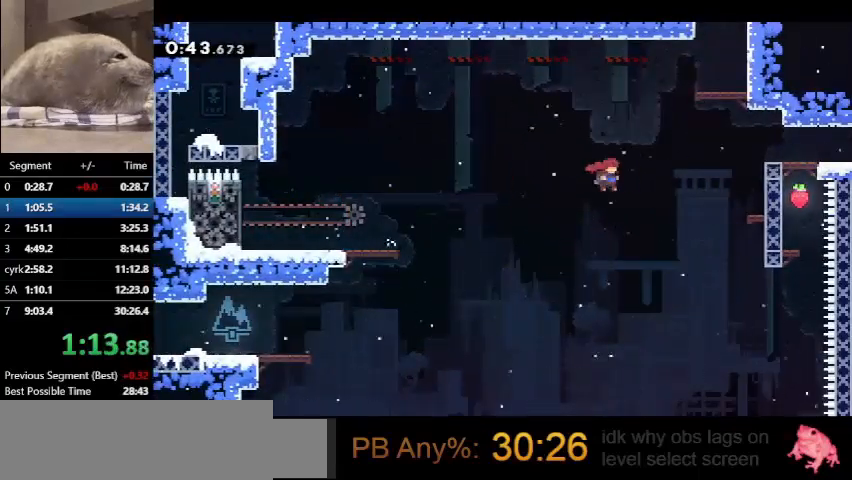
{"keys": ["grab", "jump", "right", "up"], "events": [[67, "dash", "down"], [67, "up", "down"], [100, "jump", "up"], [433, "grab", "down"], [433, "jump", "down"], [500, "dash", "up"]]}
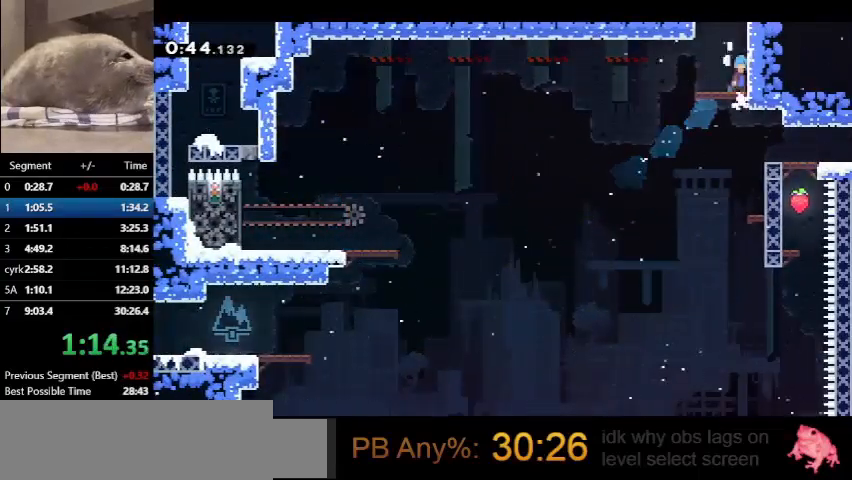
{"keys": [], "events": [[67, "jump", "up"], [67, "right", "up"], [67, "up", "up"], [167, "jump", "down"], [267, "jump", "up"], [333, "jump", "down"], [500, "grab", "up"], [500, "jump", "up"]]}
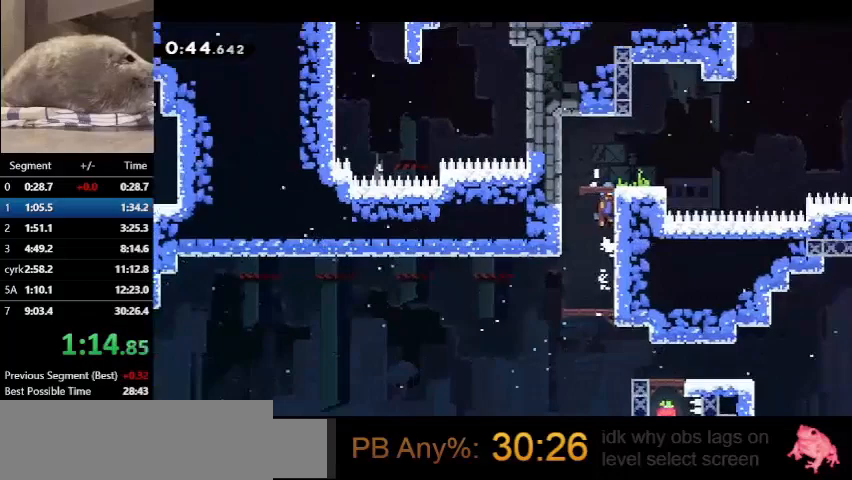
{"keys": [], "events": []}
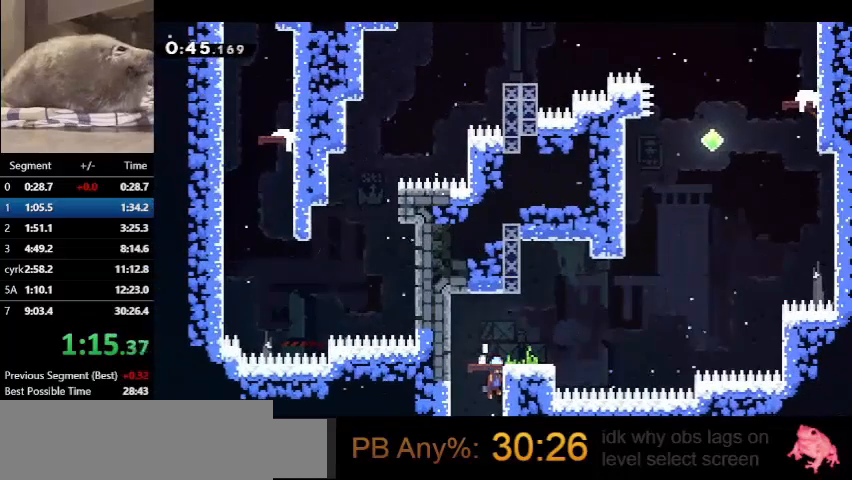
{"keys": ["jump", "right", "up"], "events": [[200, "dash", "down"], [200, "down", "down"], [200, "right", "down"], [333, "down", "up"], [400, "jump", "down"], [433, "dash", "up"], [500, "up", "down"]]}
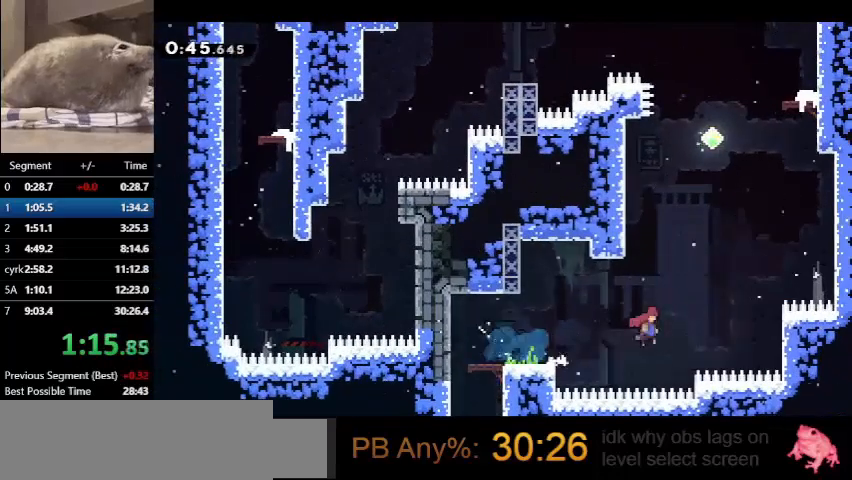
{"keys": ["left", "up"], "events": [[33, "dash", "down"], [33, "right", "up"], [100, "jump", "up"], [333, "jump", "down"], [467, "left", "down"], [500, "dash", "up"], [500, "jump", "up"]]}
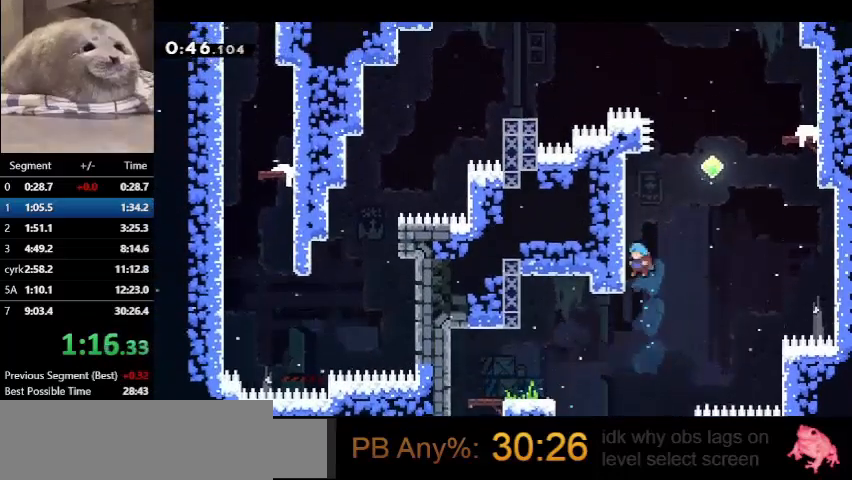
{"keys": ["grab", "jump", "right", "up"], "events": [[33, "grab", "down"], [233, "left", "up"], [433, "jump", "down"], [433, "right", "down"]]}
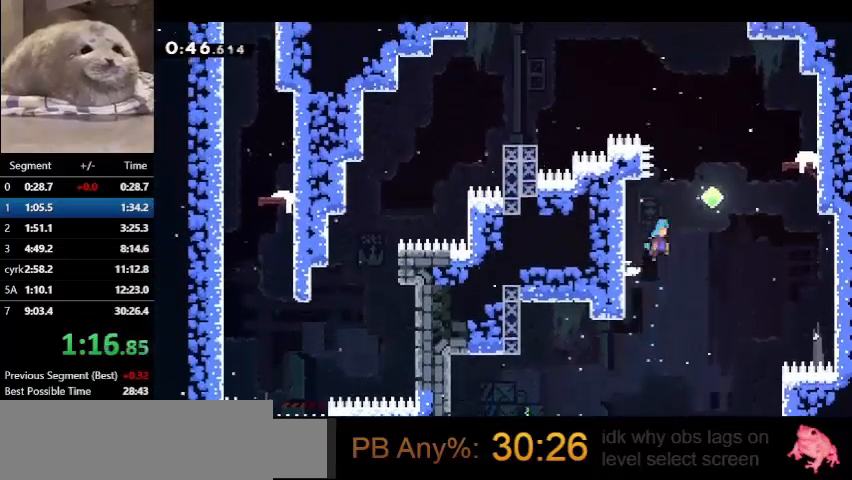
{"keys": ["right", "up"], "events": [[200, "dash", "down"], [267, "jump", "up"], [400, "grab", "up"], [433, "dash", "up"]]}
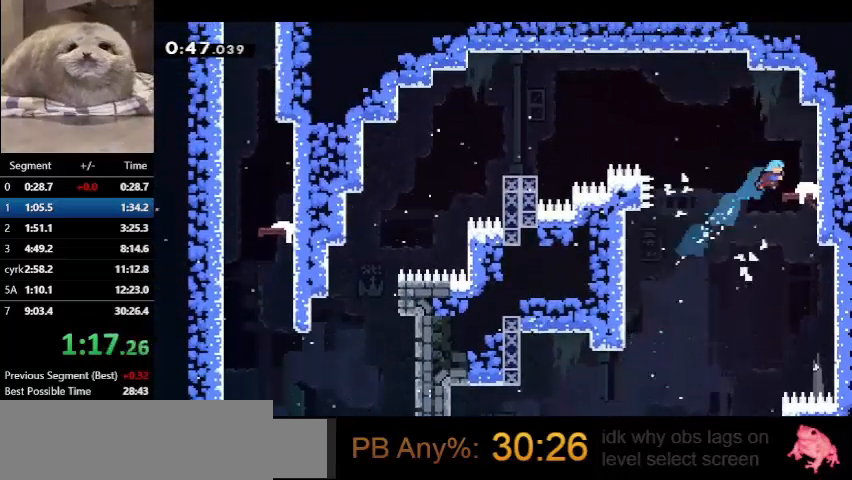
{"keys": ["demo", "jump", "left"], "events": [[33, "right", "up"], [33, "up", "up"], [233, "demo", "down"], [233, "left", "down"], [267, "jump", "down"]]}
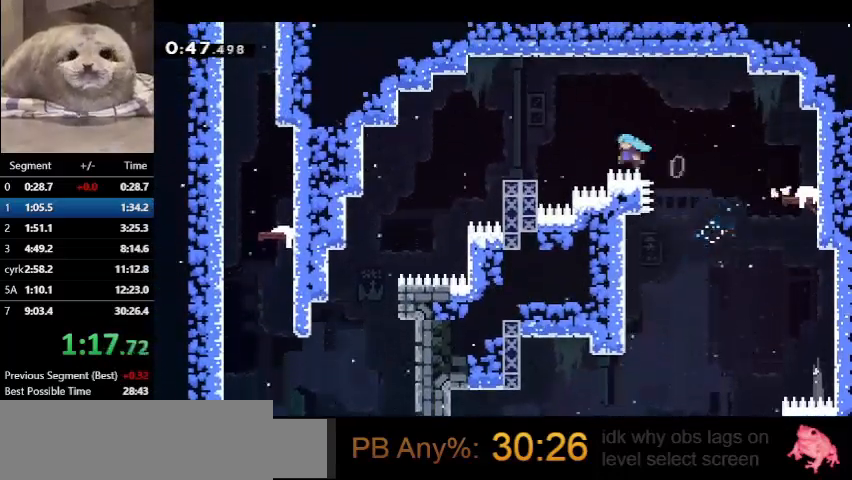
{"keys": ["demo", "jump", "left"], "events": []}
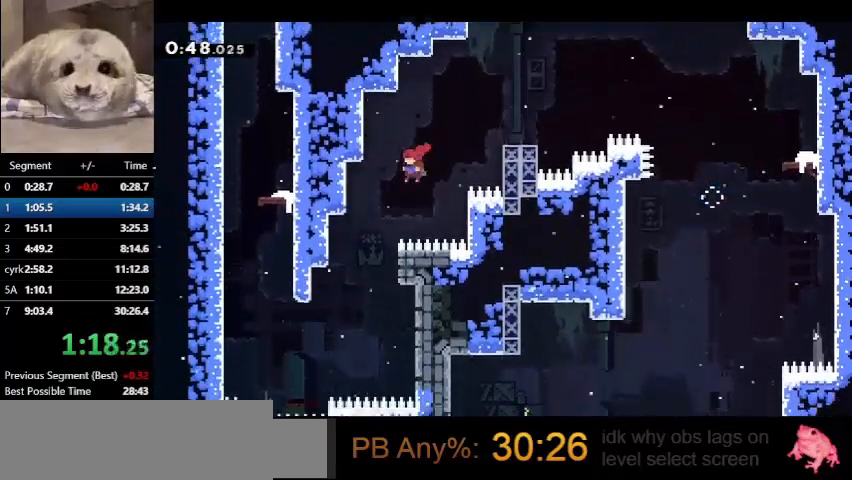
{"keys": ["left"], "events": [[267, "jump", "up"], [300, "demo", "up"]]}
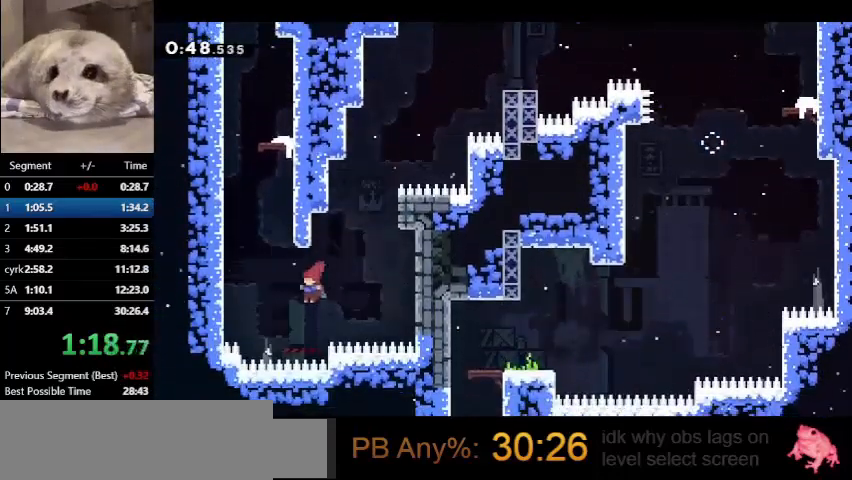
{"keys": ["grab", "up"], "events": [[33, "demo", "down"], [33, "up", "down"], [333, "demo", "up"], [333, "grab", "down"], [367, "jump", "down"], [367, "left", "up"], [500, "jump", "up"]]}